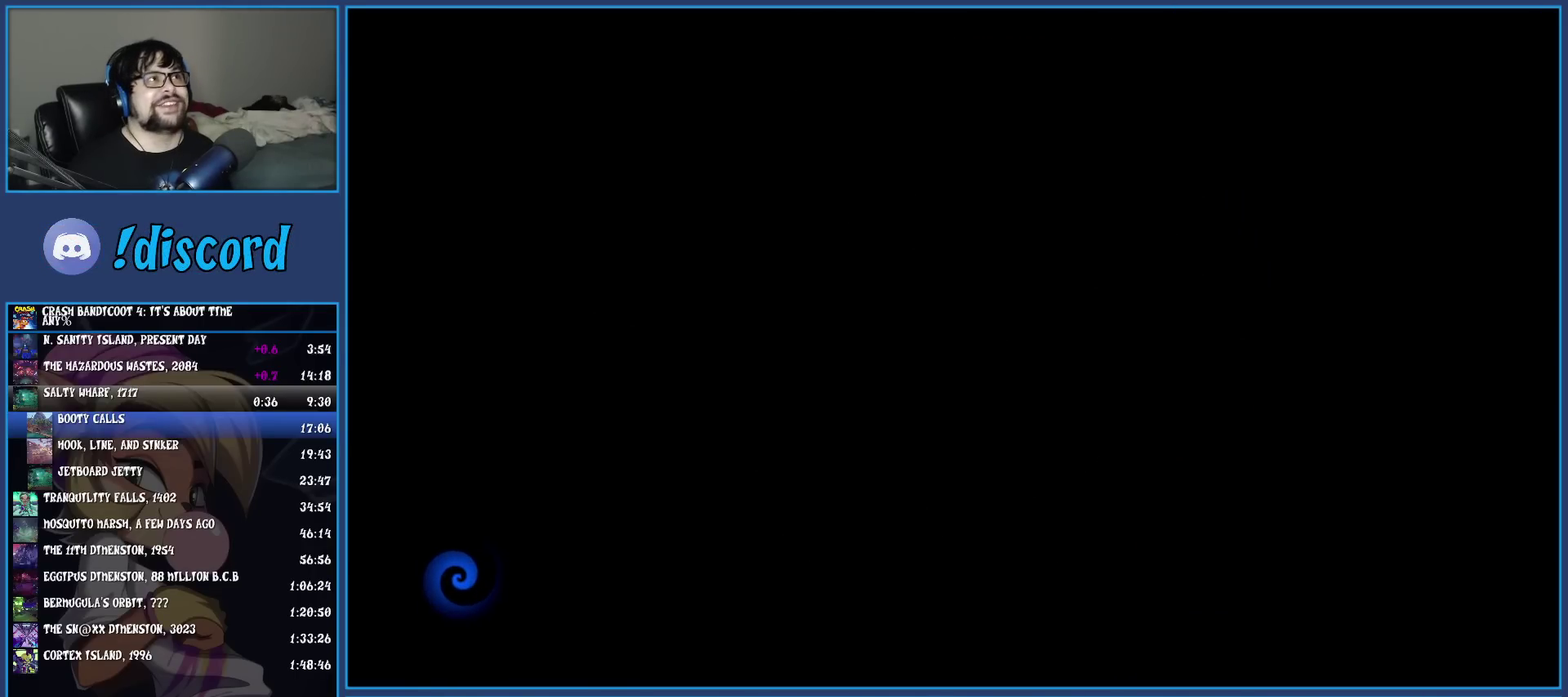
Gameplay with a controller (PlayStation layout); each line is a JSON object with the inputs held at the frame after it. "events" lists button and stick changes between this image and that frame as [ms after this image, input, new state], when the widget could be followed in between. Not read: R3 right_stick.
{"buttons": [], "left_stick": "up", "events": [[367, "left_stick", "up"], [383, "TRIANGLE", "down"], [483, "TRIANGLE", "up"]]}
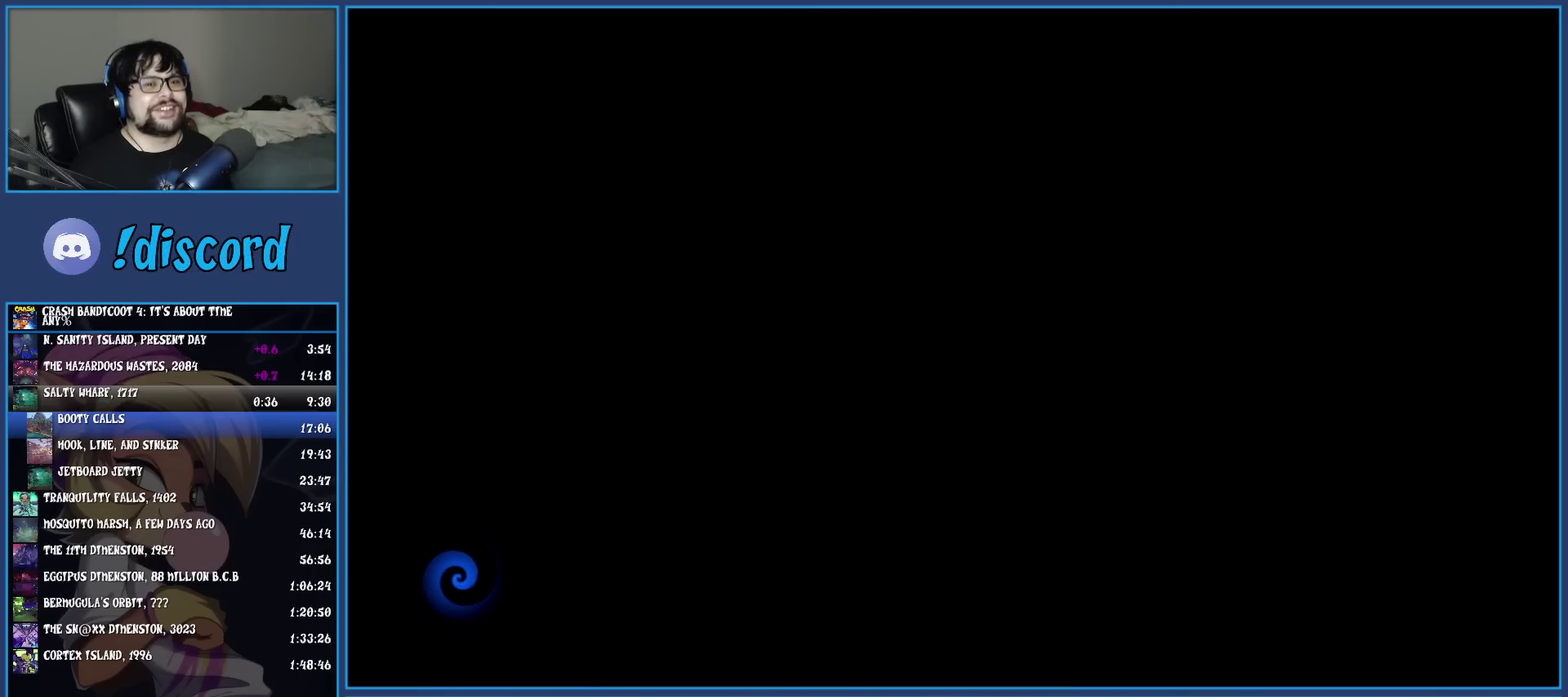
{"buttons": ["TRIANGLE"], "left_stick": "up", "events": [[50, "TRIANGLE", "down"], [117, "TRIANGLE", "up"], [200, "TRIANGLE", "down"], [283, "TRIANGLE", "up"], [333, "TRIANGLE", "down"], [433, "TRIANGLE", "up"], [483, "TRIANGLE", "down"]]}
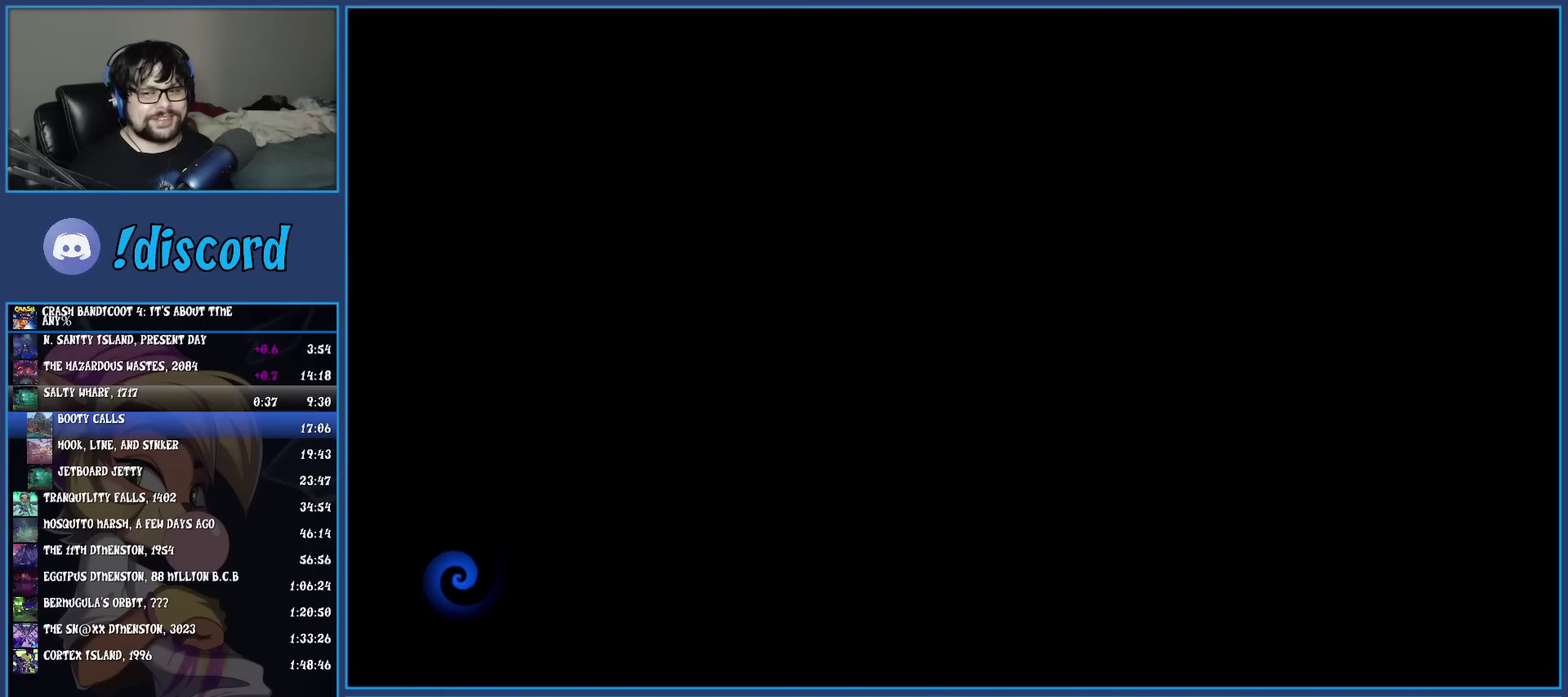
{"buttons": ["TRIANGLE"], "left_stick": "up", "events": [[67, "TRIANGLE", "up"], [133, "TRIANGLE", "down"], [233, "TRIANGLE", "up"], [300, "TRIANGLE", "down"], [383, "TRIANGLE", "up"], [467, "TRIANGLE", "down"]]}
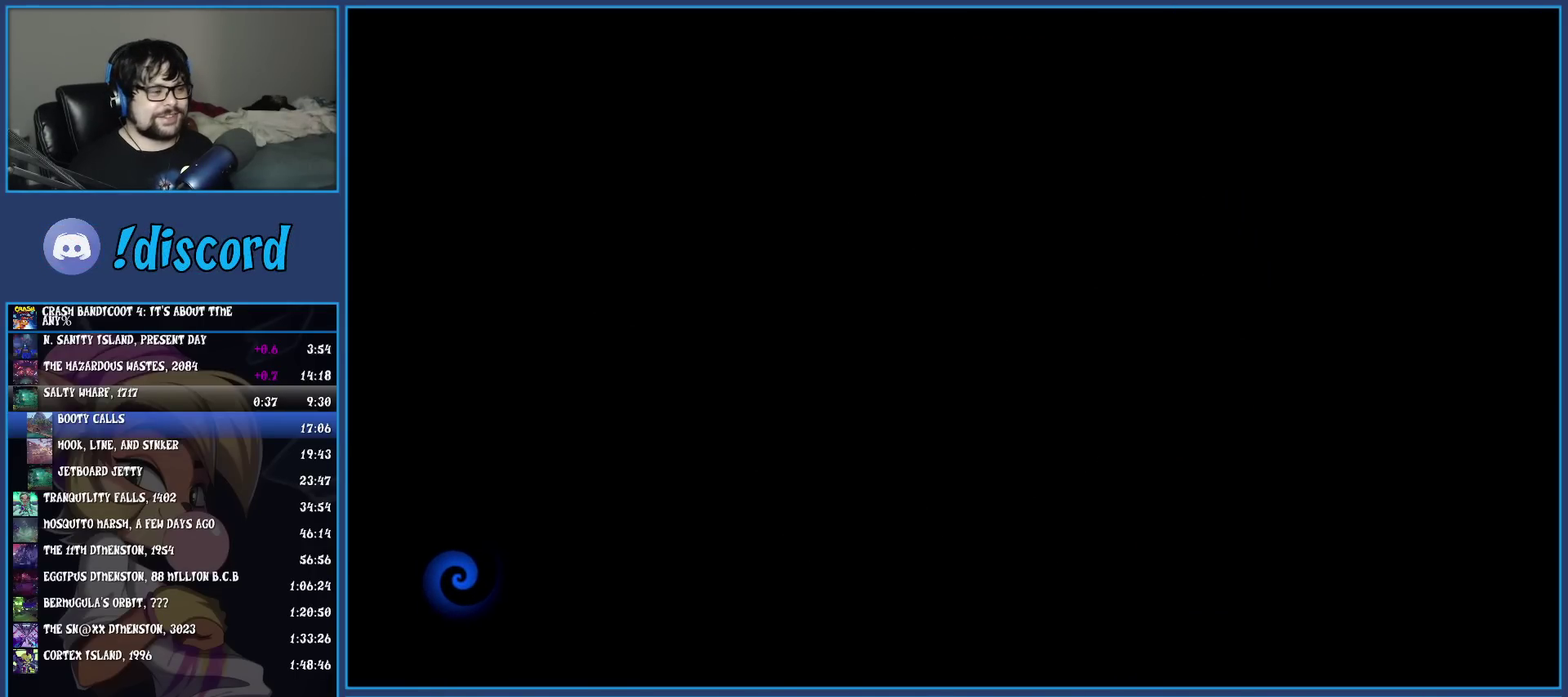
{"buttons": ["TRIANGLE"], "left_stick": "up", "events": [[50, "TRIANGLE", "up"], [150, "TRIANGLE", "down"], [250, "TRIANGLE", "up"], [317, "TRIANGLE", "down"], [433, "TRIANGLE", "up"], [500, "TRIANGLE", "down"]]}
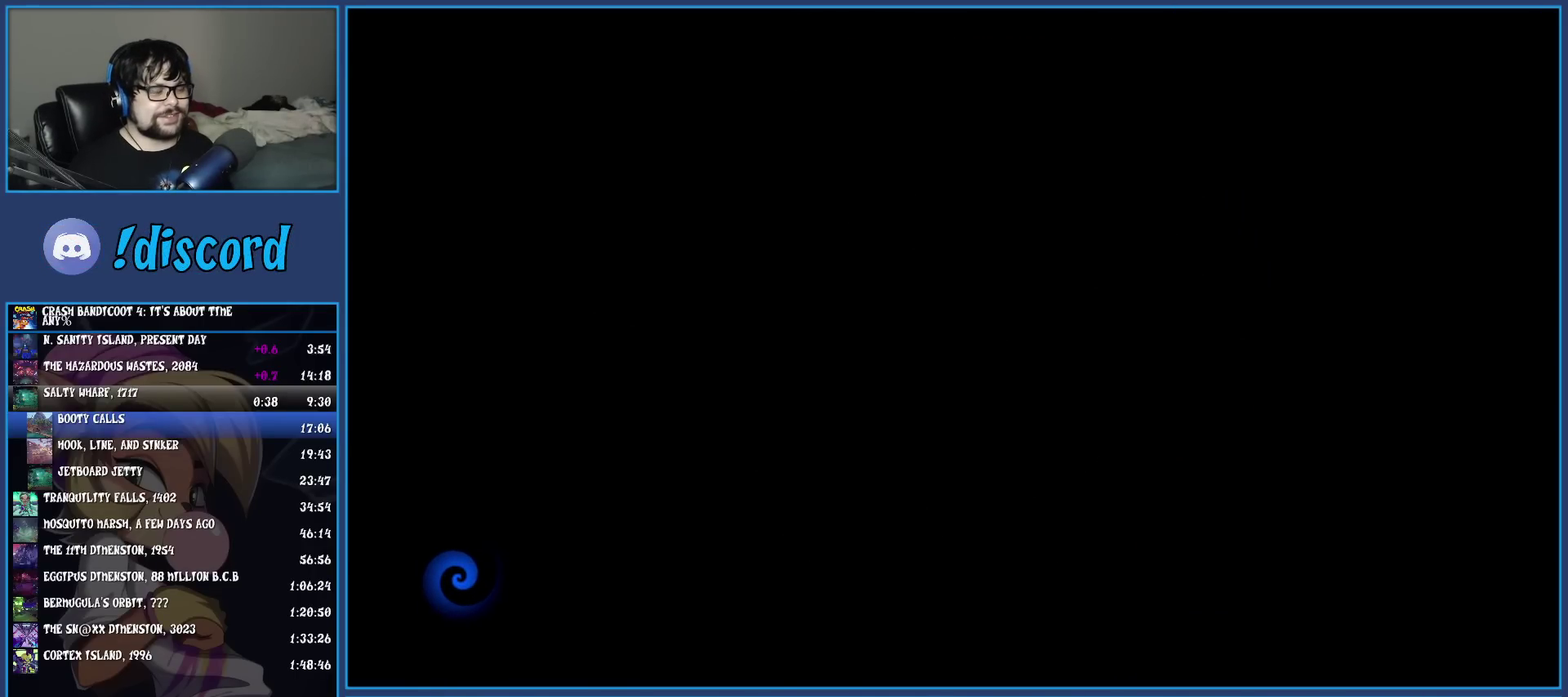
{"buttons": [], "left_stick": "up", "events": [[117, "TRIANGLE", "up"], [183, "TRIANGLE", "down"], [300, "TRIANGLE", "up"], [367, "TRIANGLE", "down"], [483, "TRIANGLE", "up"]]}
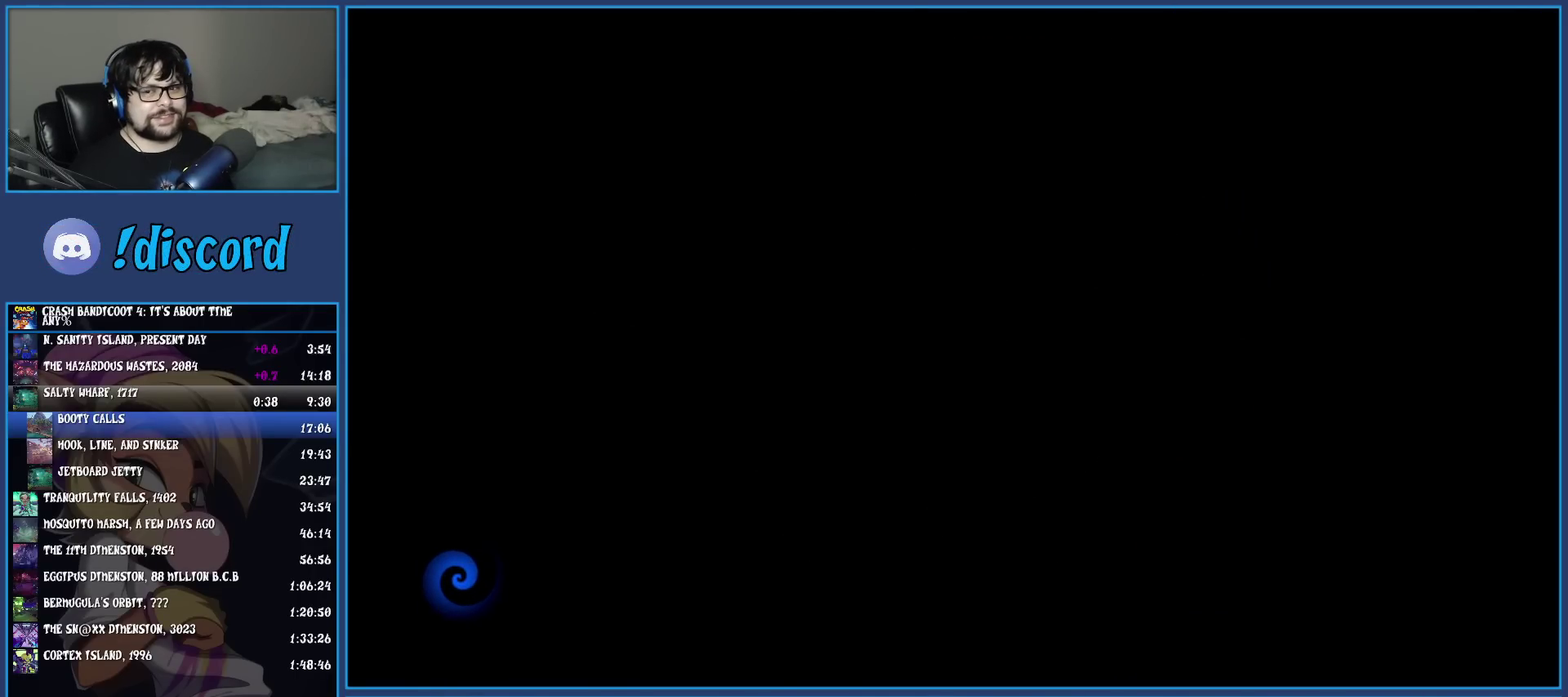
{"buttons": ["TRIANGLE"], "left_stick": "up", "events": [[50, "TRIANGLE", "down"], [150, "TRIANGLE", "up"], [233, "TRIANGLE", "down"], [333, "TRIANGLE", "up"], [417, "TRIANGLE", "down"]]}
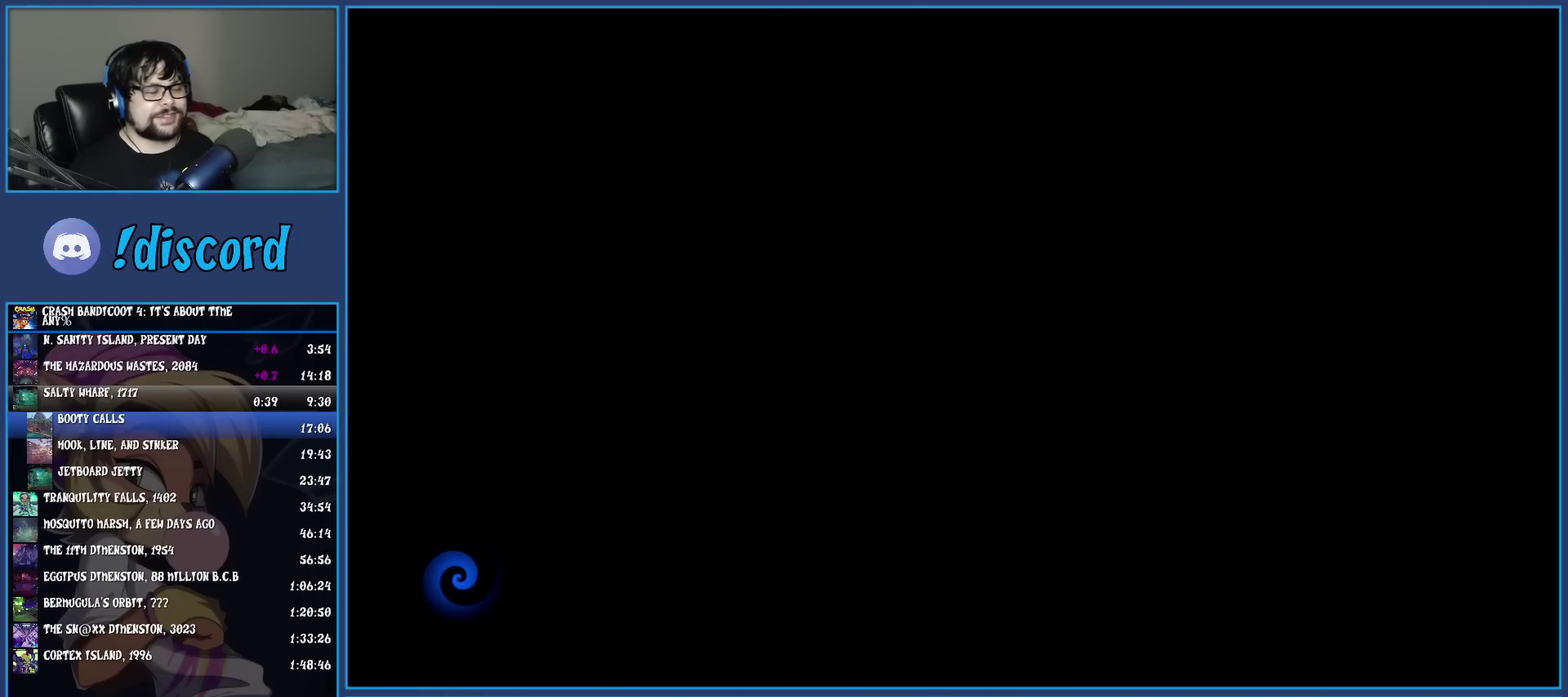
{"buttons": ["TRIANGLE"], "left_stick": "up", "events": [[33, "TRIANGLE", "up"], [100, "TRIANGLE", "down"], [200, "TRIANGLE", "up"], [283, "TRIANGLE", "down"], [383, "TRIANGLE", "up"], [467, "TRIANGLE", "down"]]}
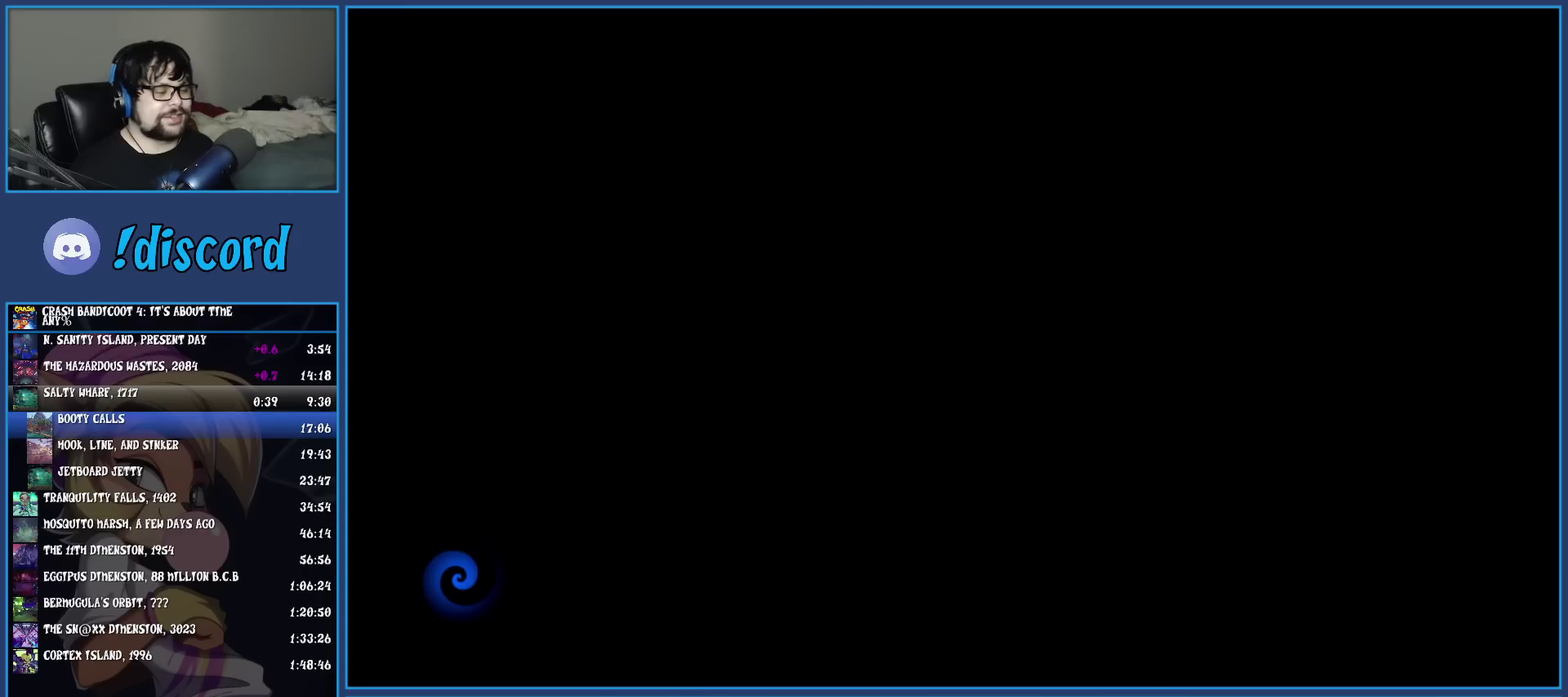
{"buttons": ["TRIANGLE"], "left_stick": "up", "events": [[67, "TRIANGLE", "up"], [133, "TRIANGLE", "down"], [233, "TRIANGLE", "up"], [317, "TRIANGLE", "down"], [400, "TRIANGLE", "up"], [467, "TRIANGLE", "down"]]}
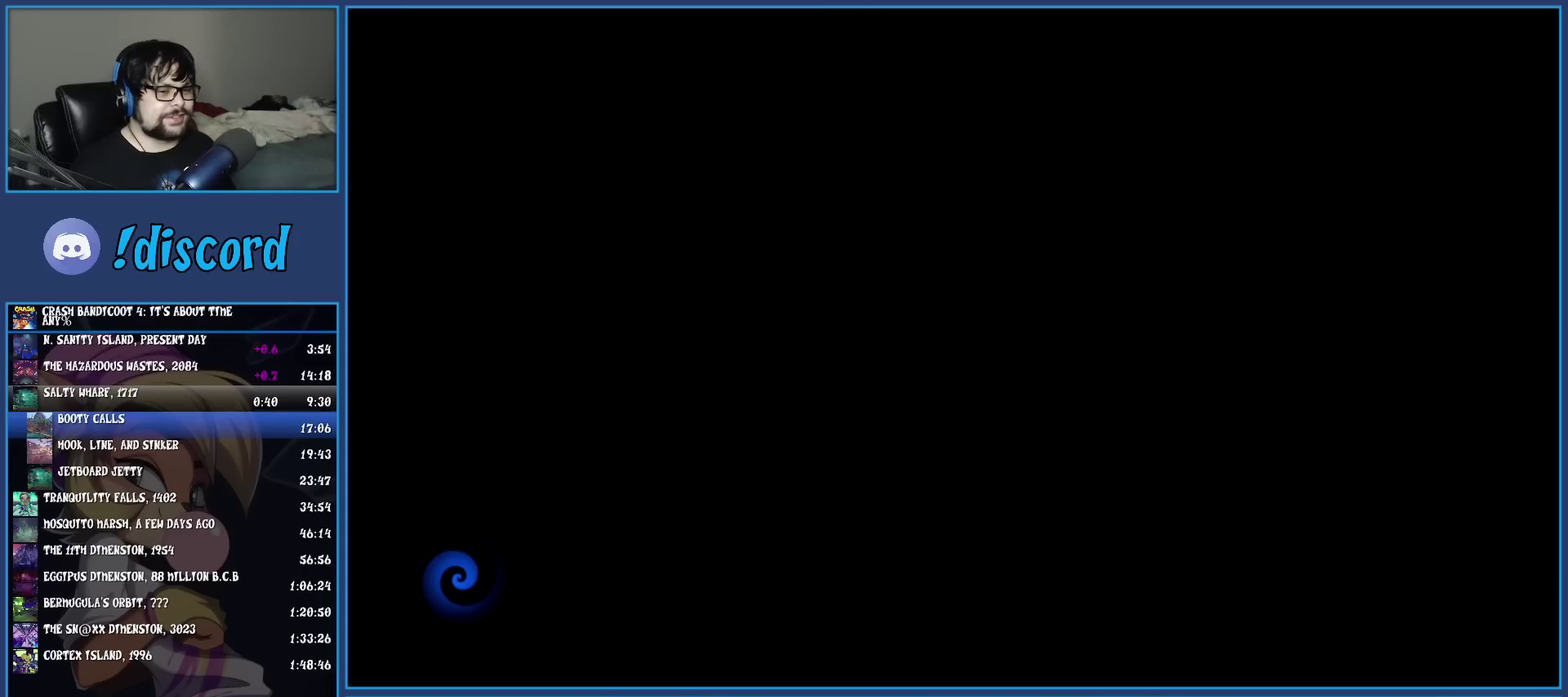
{"buttons": ["TRIANGLE"], "left_stick": "up", "events": [[67, "TRIANGLE", "up"], [150, "TRIANGLE", "down"], [233, "TRIANGLE", "up"], [317, "TRIANGLE", "down"], [417, "TRIANGLE", "up"], [500, "TRIANGLE", "down"]]}
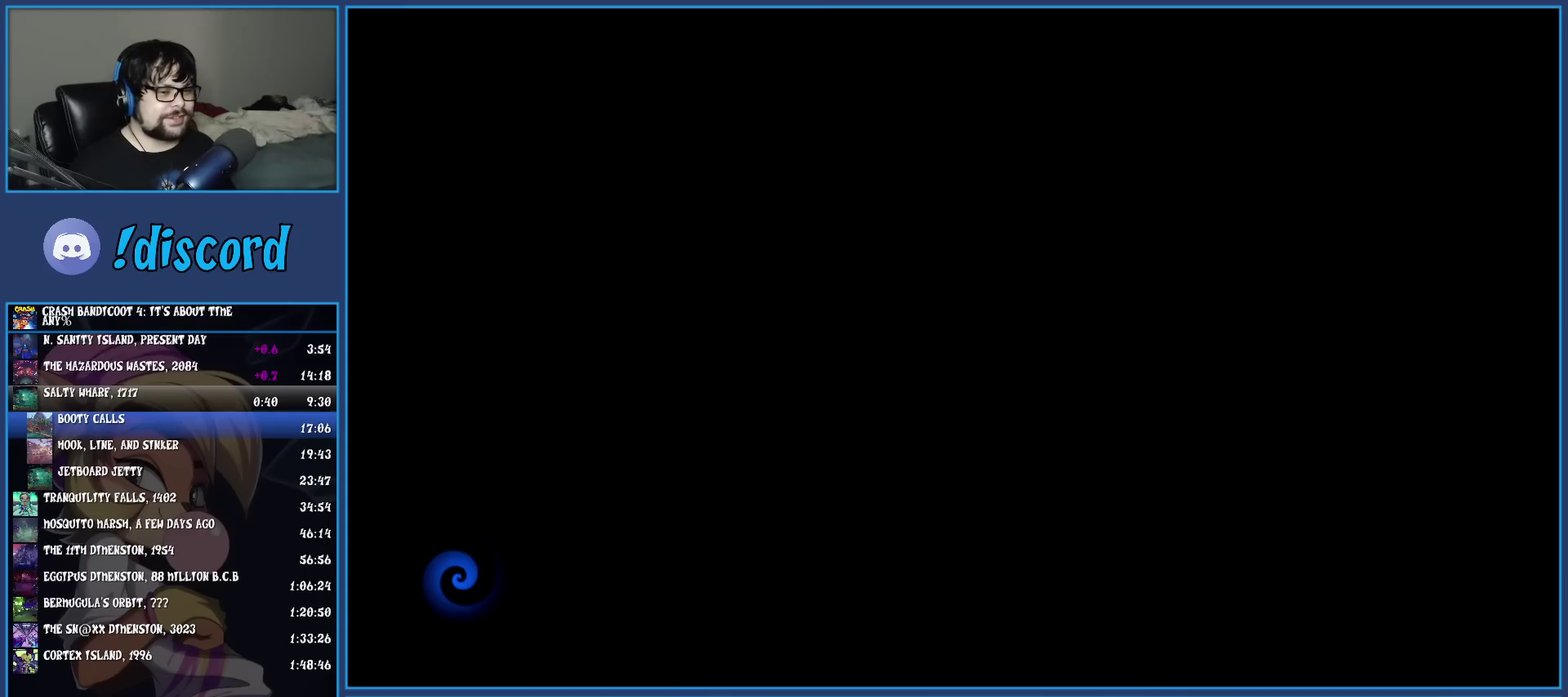
{"buttons": [], "left_stick": "up", "events": [[100, "TRIANGLE", "up"], [150, "TRIANGLE", "down"], [250, "TRIANGLE", "up"], [333, "TRIANGLE", "down"], [433, "TRIANGLE", "up"]]}
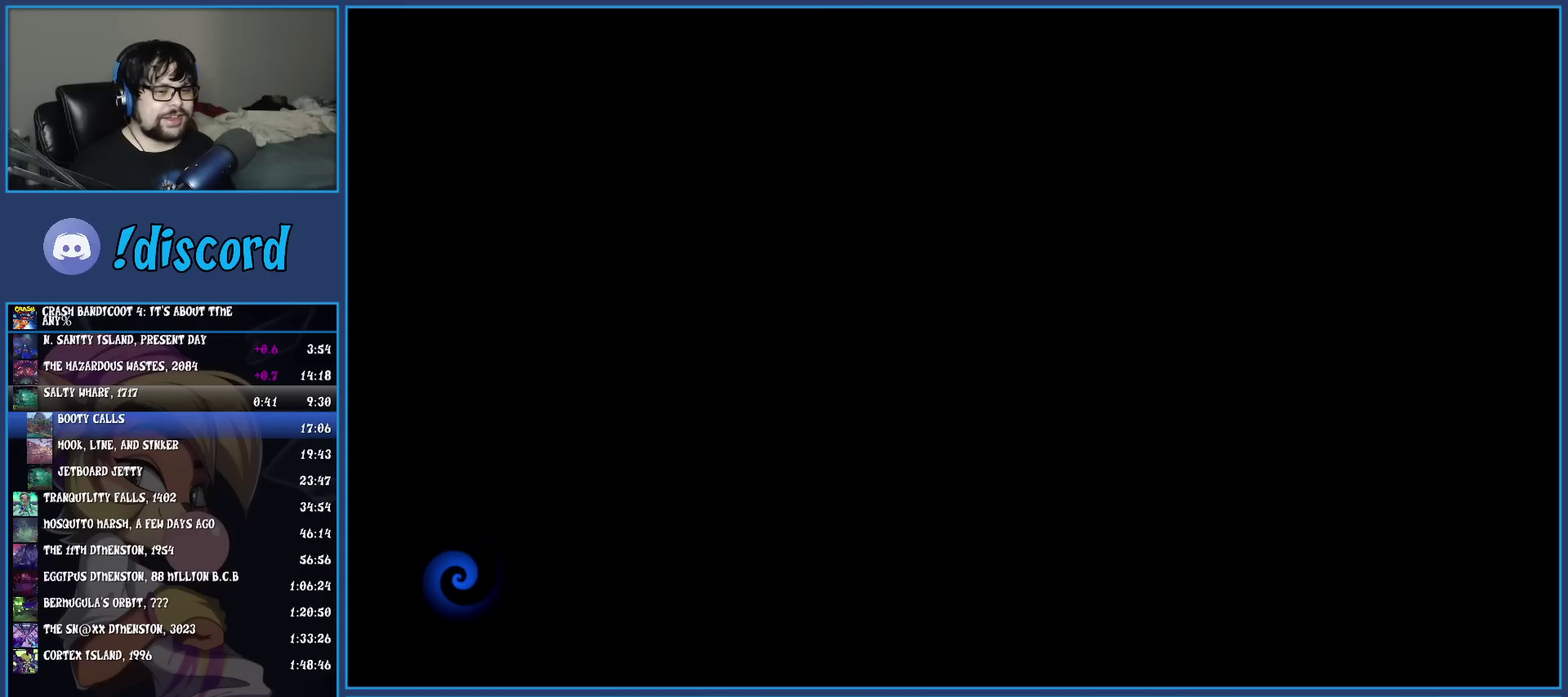
{"buttons": [], "left_stick": "up", "events": [[17, "TRIANGLE", "down"], [100, "TRIANGLE", "up"], [167, "TRIANGLE", "down"], [283, "TRIANGLE", "up"], [333, "TRIANGLE", "down"], [467, "TRIANGLE", "up"]]}
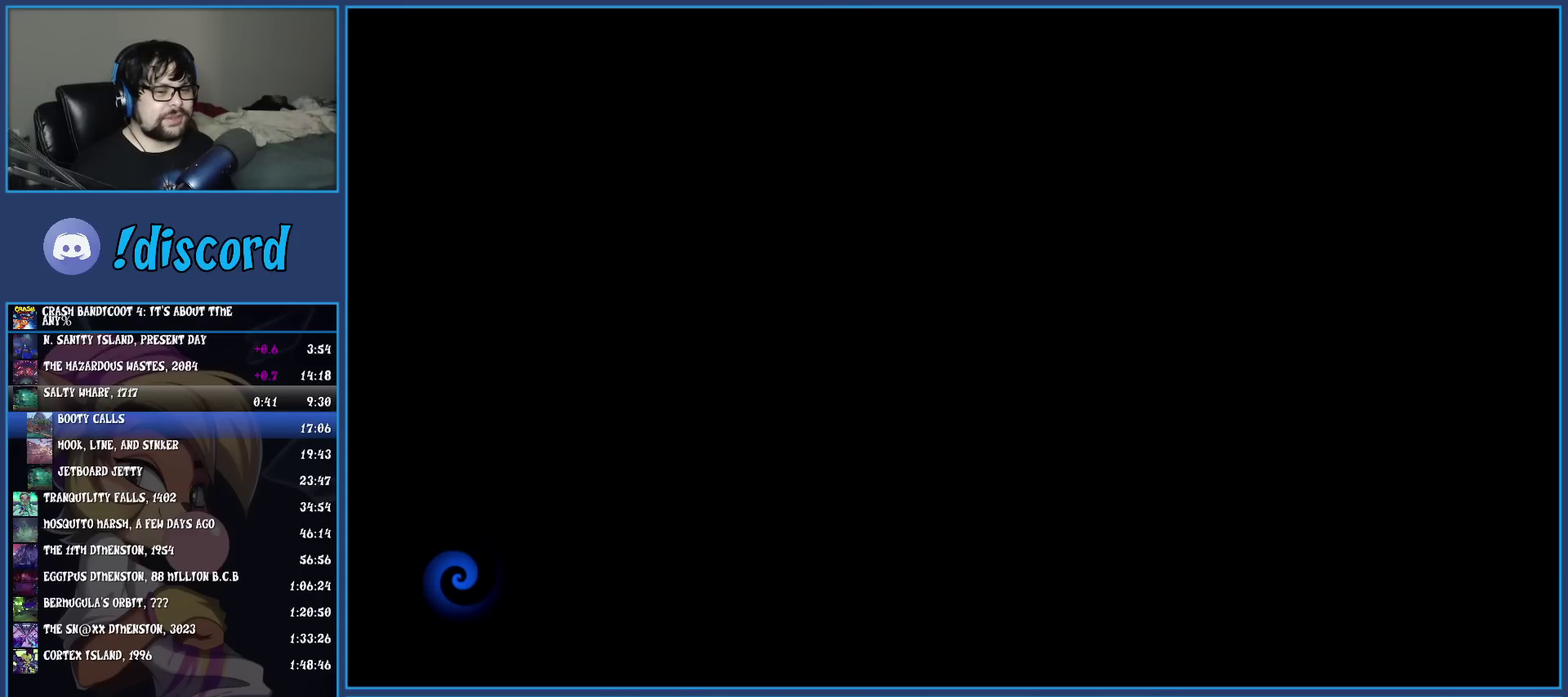
{"buttons": ["TRIANGLE"], "left_stick": "up", "events": [[33, "TRIANGLE", "down"], [150, "TRIANGLE", "up"], [217, "TRIANGLE", "down"], [333, "TRIANGLE", "up"], [400, "TRIANGLE", "down"]]}
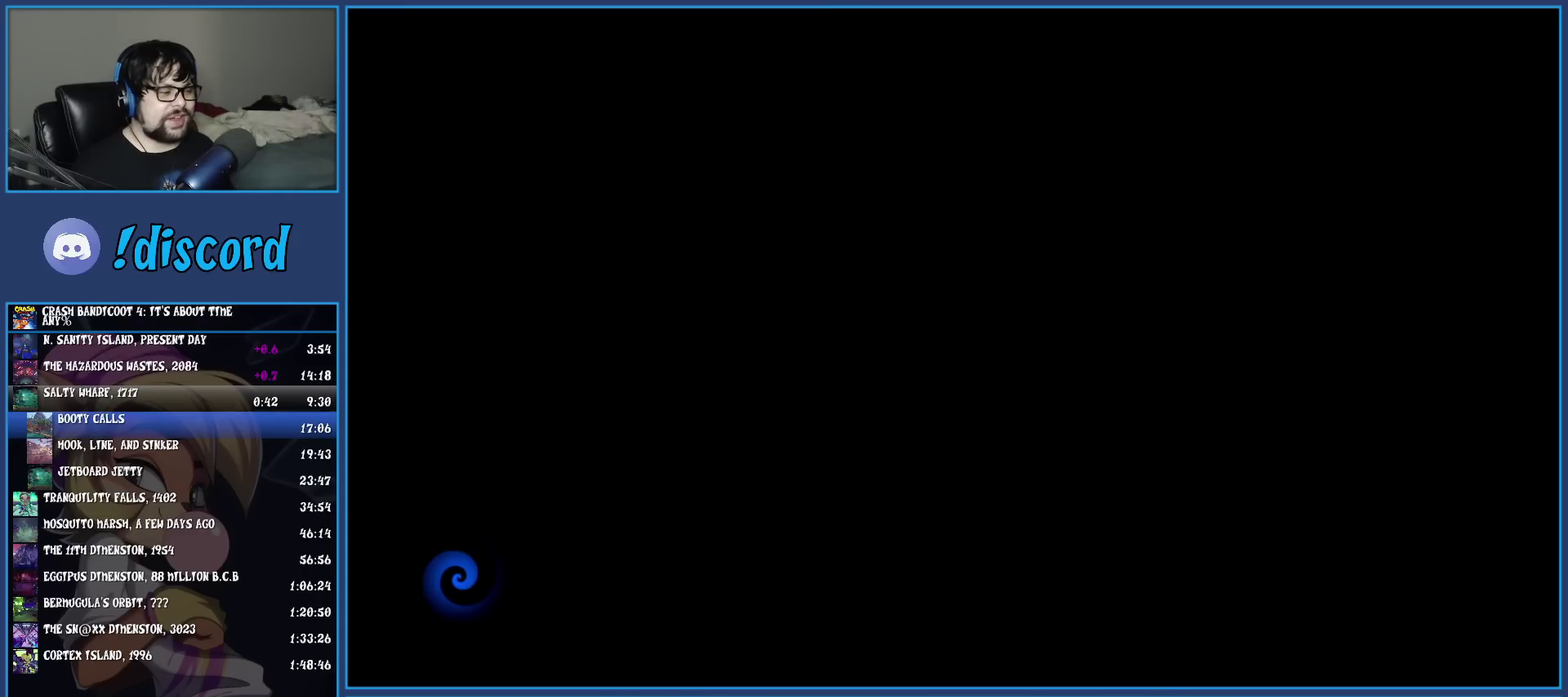
{"buttons": ["TRIANGLE"], "left_stick": "up", "events": [[17, "TRIANGLE", "up"], [83, "TRIANGLE", "down"], [217, "TRIANGLE", "up"], [283, "TRIANGLE", "down"], [400, "TRIANGLE", "up"], [467, "TRIANGLE", "down"]]}
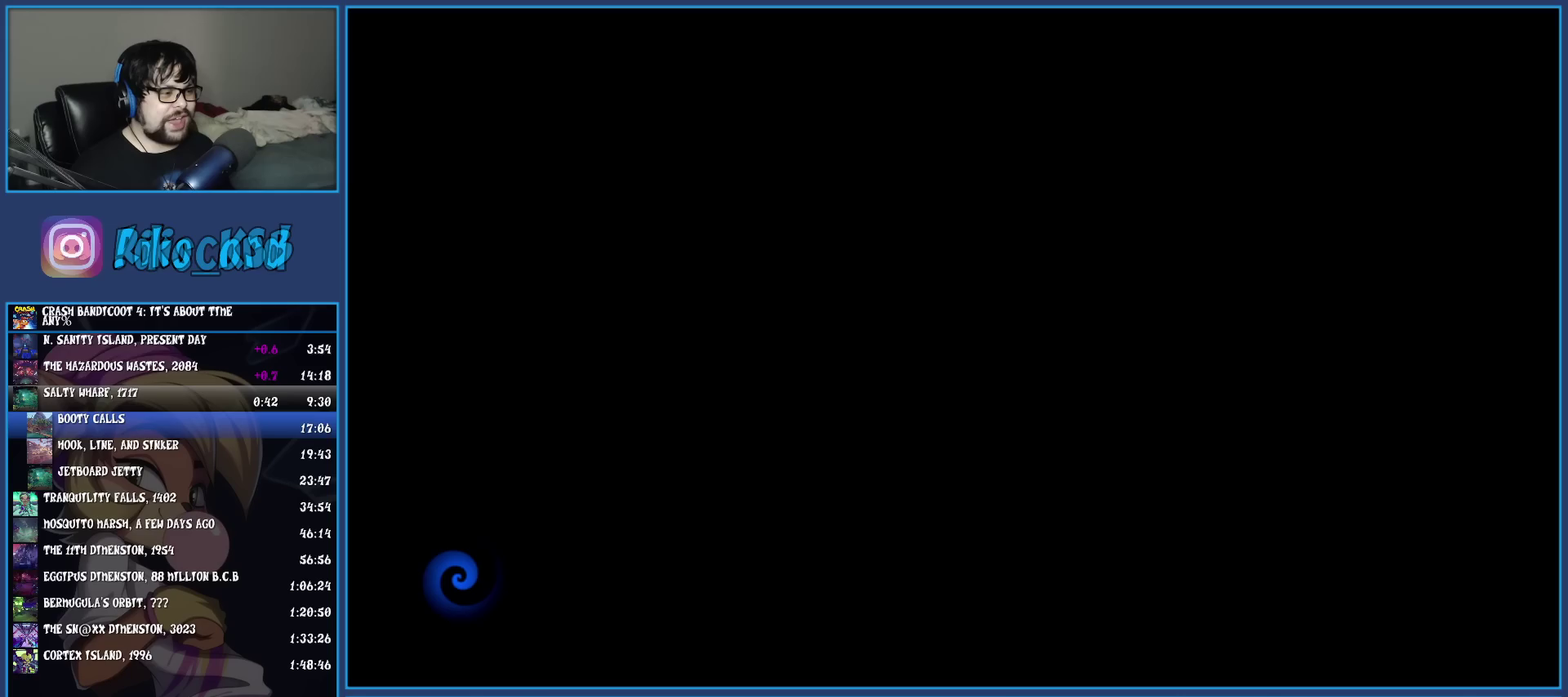
{"buttons": [], "left_stick": "up", "events": [[83, "TRIANGLE", "up"], [150, "TRIANGLE", "down"], [267, "TRIANGLE", "up"], [350, "TRIANGLE", "down"], [450, "TRIANGLE", "up"]]}
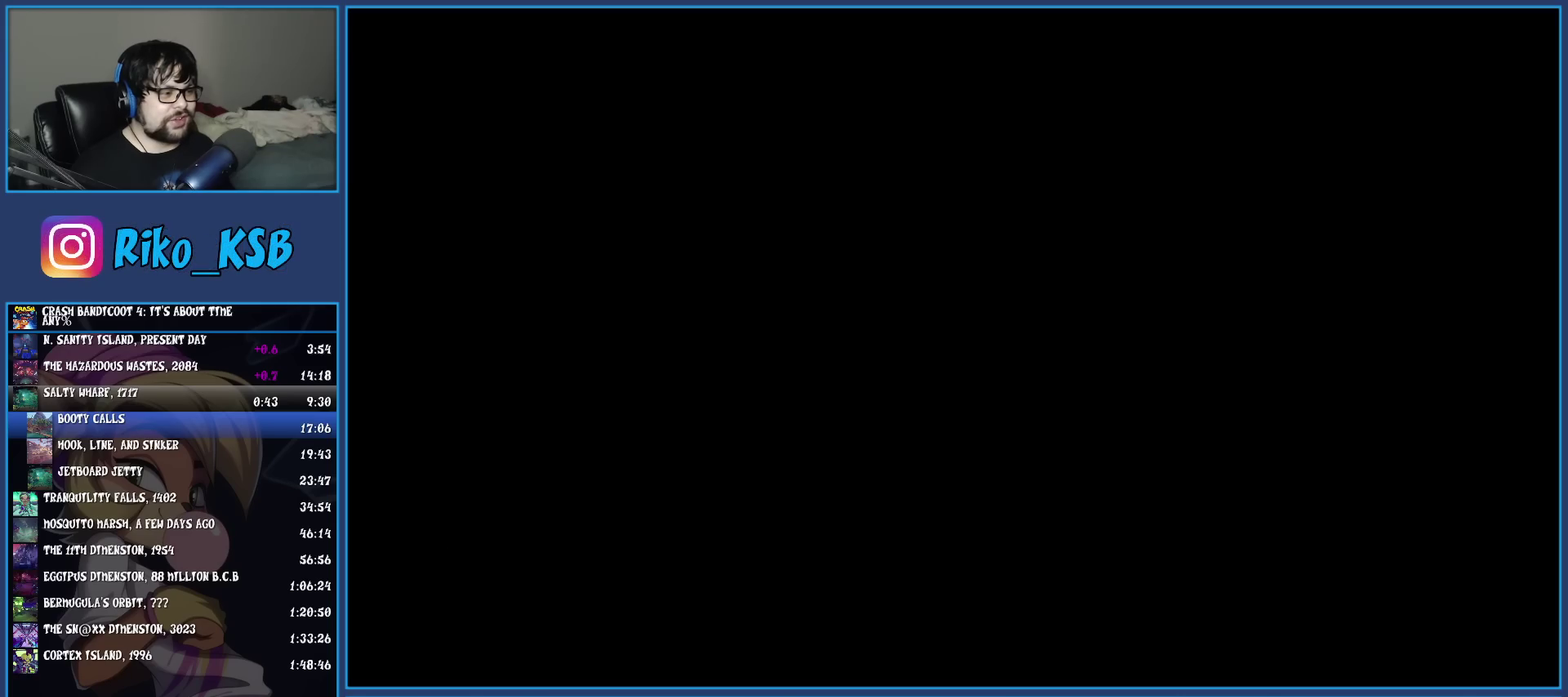
{"buttons": ["TRIANGLE"], "left_stick": "up", "events": [[33, "TRIANGLE", "down"], [150, "TRIANGLE", "up"], [233, "TRIANGLE", "down"], [367, "TRIANGLE", "up"], [450, "TRIANGLE", "down"]]}
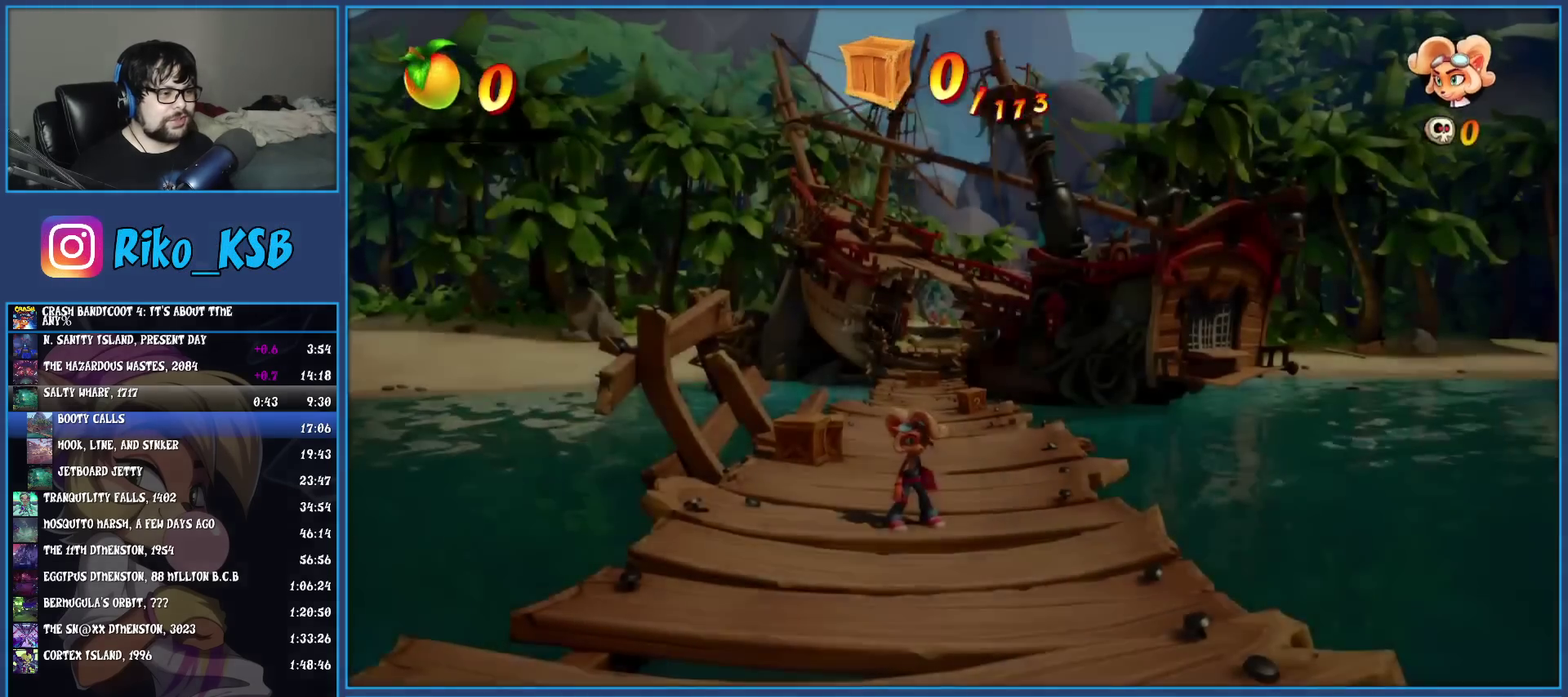
{"buttons": ["SQUARE"], "left_stick": "up", "events": [[33, "TRIANGLE", "up"], [100, "TRIANGLE", "down"], [217, "TRIANGLE", "up"], [333, "R1", "down"], [433, "R1", "up"], [500, "SQUARE", "down"]]}
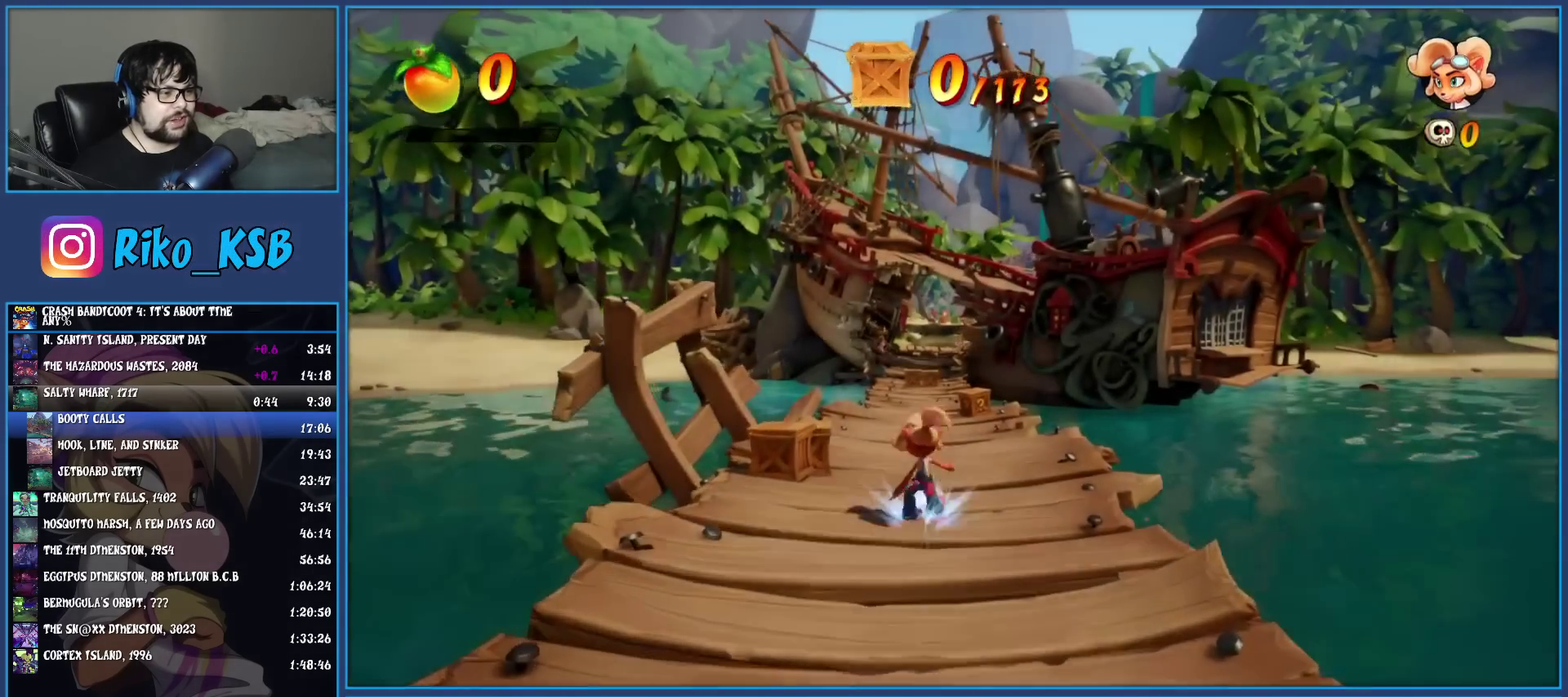
{"buttons": ["SQUARE"], "left_stick": "up", "events": [[100, "SQUARE", "up"], [217, "R1", "down"], [350, "R1", "up"], [417, "SQUARE", "down"]]}
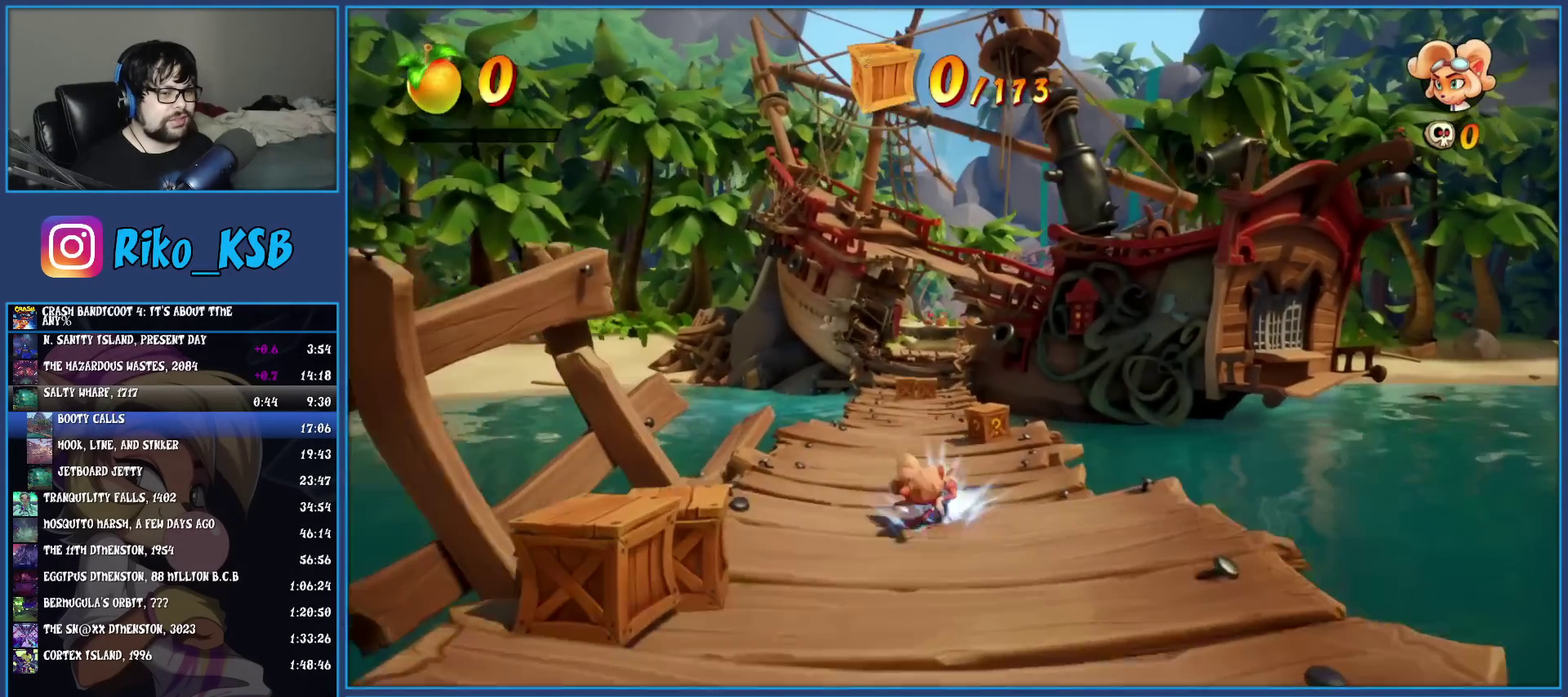
{"buttons": [], "left_stick": "up", "events": [[50, "SQUARE", "up"], [150, "R1", "down"], [283, "R1", "up"], [350, "SQUARE", "down"], [500, "SQUARE", "up"]]}
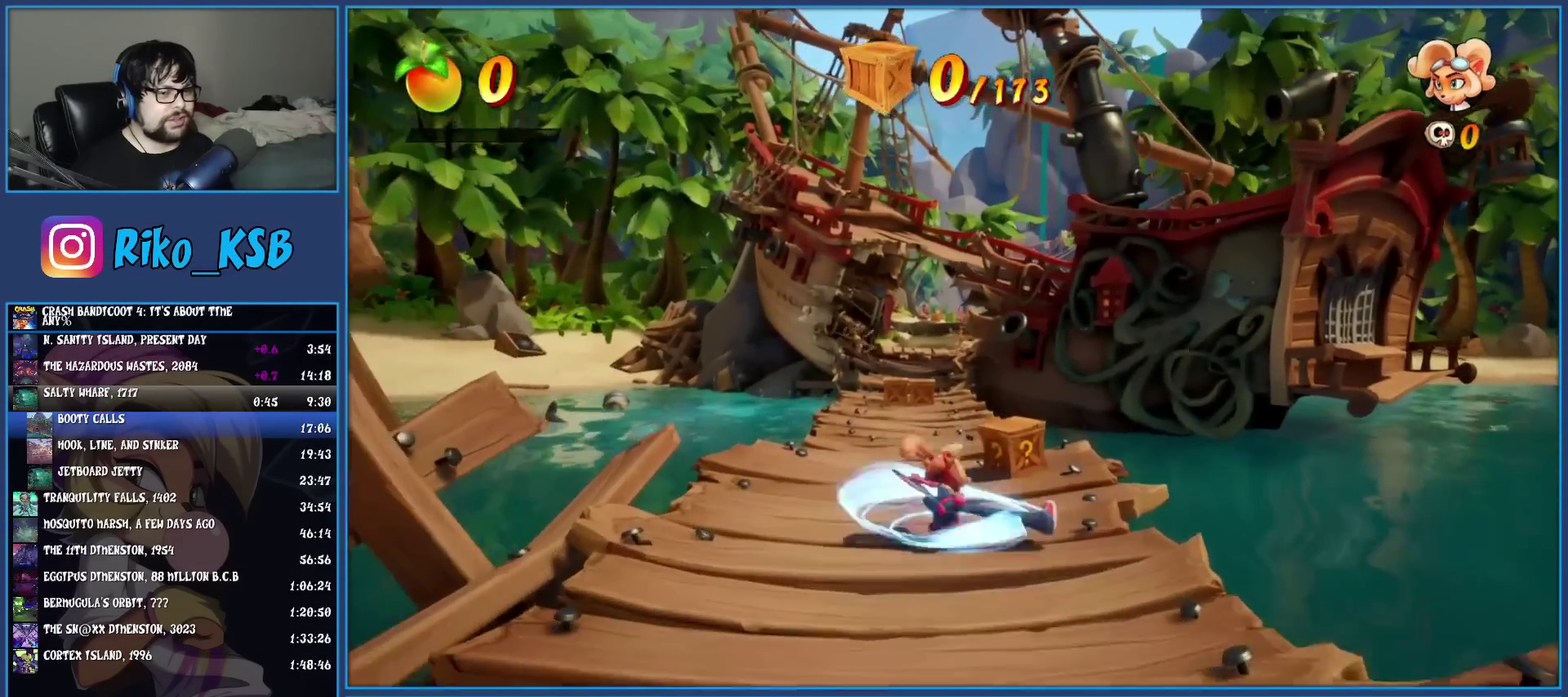
{"buttons": [], "left_stick": "up", "events": [[100, "R1", "down"], [217, "R1", "up"], [300, "SQUARE", "down"], [450, "SQUARE", "up"]]}
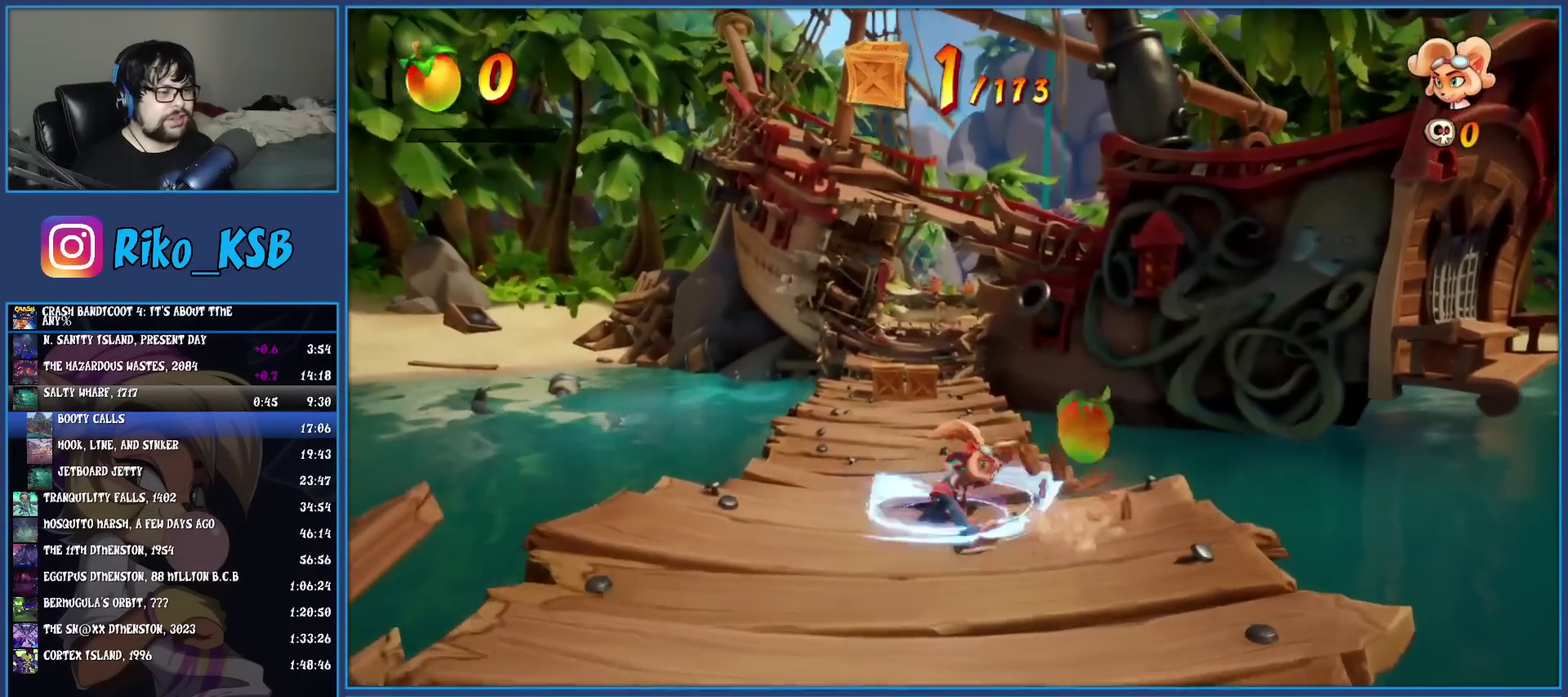
{"buttons": [], "left_stick": "up", "events": [[67, "R1", "down"], [183, "R1", "up"], [267, "SQUARE", "down"], [400, "SQUARE", "up"]]}
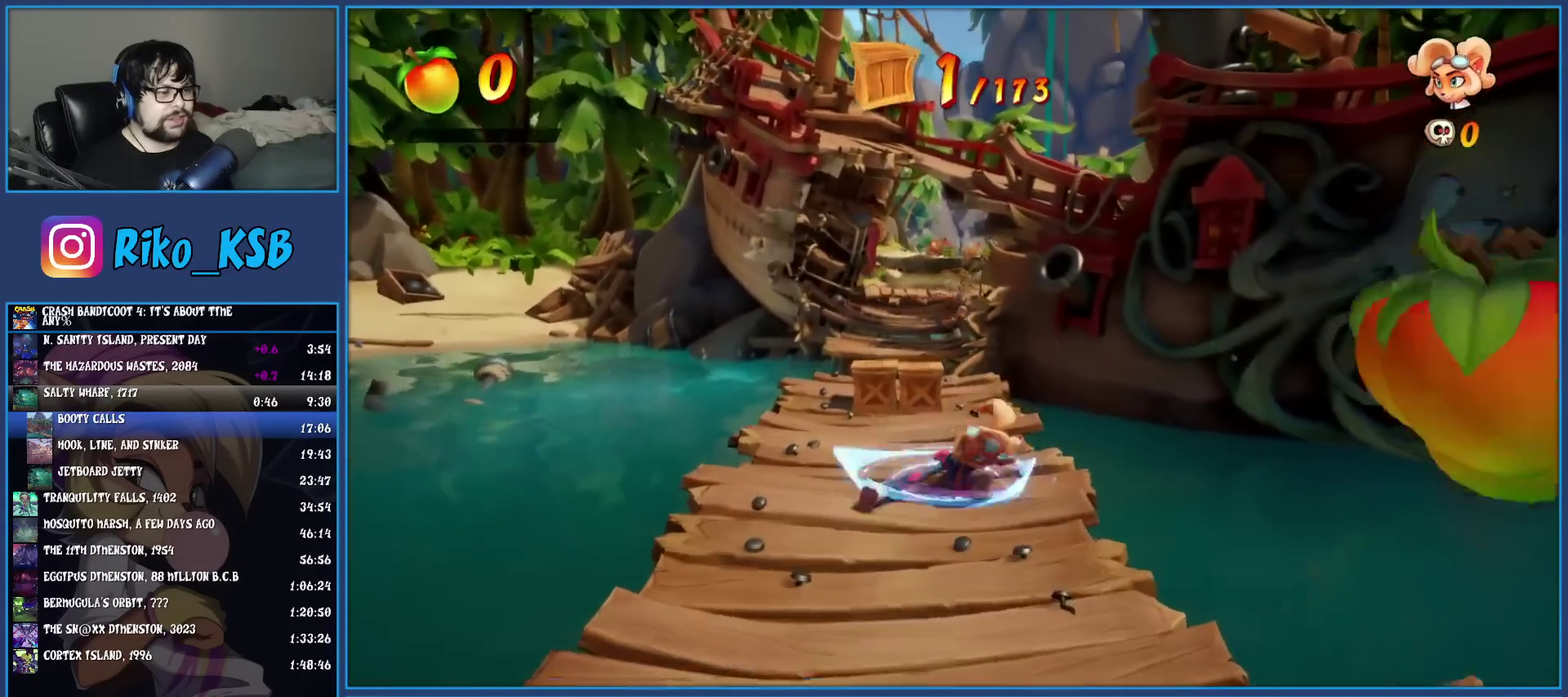
{"buttons": ["R1"], "left_stick": "up", "events": [[17, "R1", "down"], [133, "R1", "up"], [200, "SQUARE", "down"], [333, "SQUARE", "up"], [450, "R1", "down"]]}
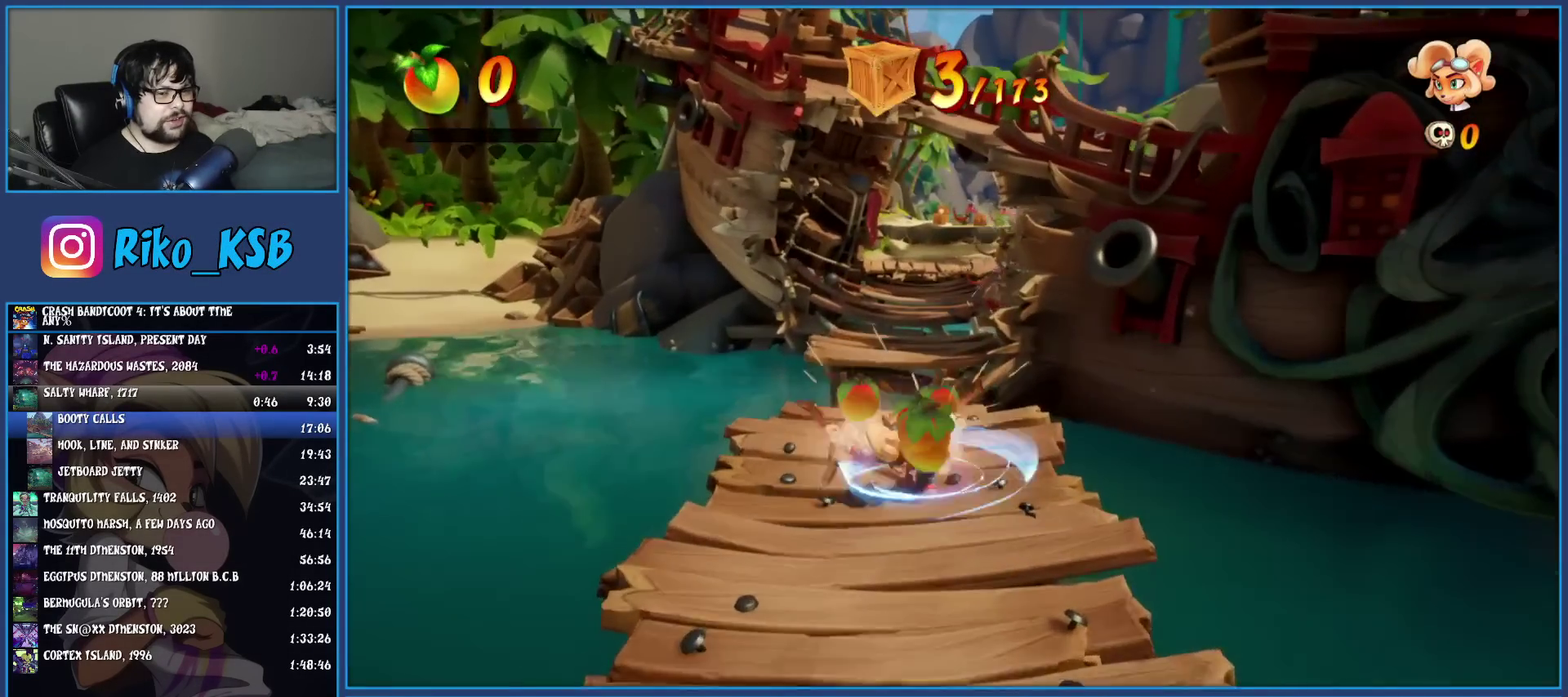
{"buttons": [], "left_stick": "up", "events": [[67, "R1", "up"], [150, "SQUARE", "down"], [200, "CROSS", "down"], [250, "SQUARE", "up"], [267, "CROSS", "up"]]}